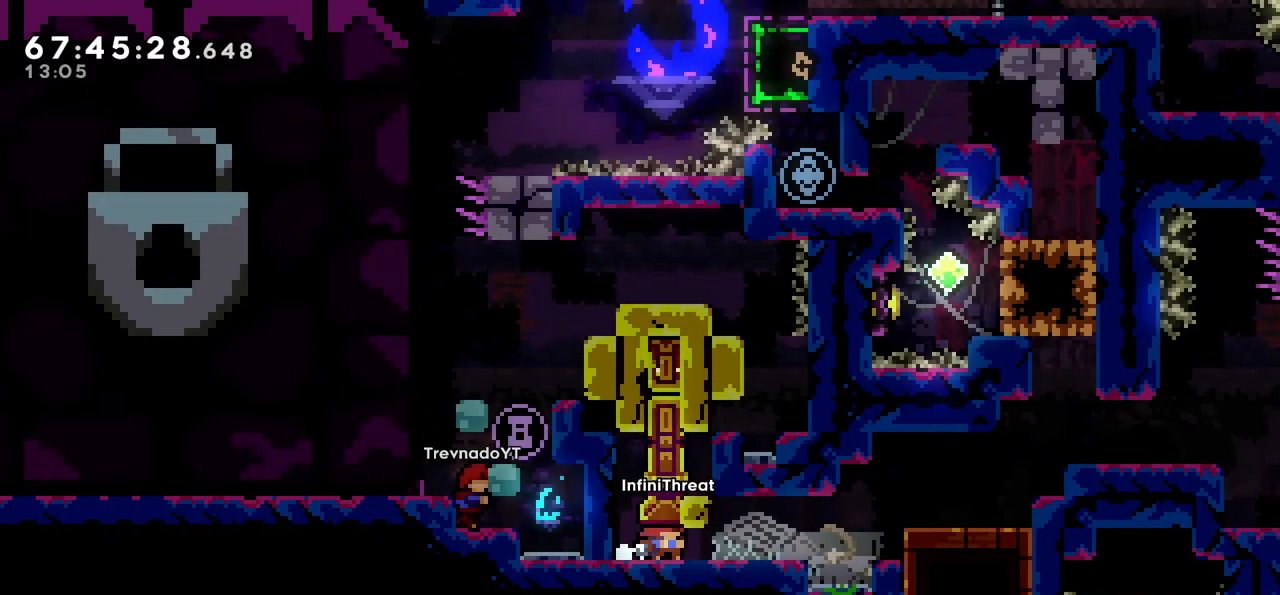
Gameplay with keyboard; each line is a JSON object with the keys held at the frame after it. "events" lists presses ("down") and releases ("up") of "dash", "demo", "down", "grab", "jump", "left", "right" and "up" between this image and that frame as [ms after this image, input, new state], when the widget could be followed in between. No other keys are recorded. Mouse input is not recorded. Key names are as the overlay labels them; some are game actions (e.g. jump) rather than physical keys.
{"keys": [], "events": [[50, "right", "up"], [83, "down", "up"], [333, "right", "down"], [467, "right", "up"]]}
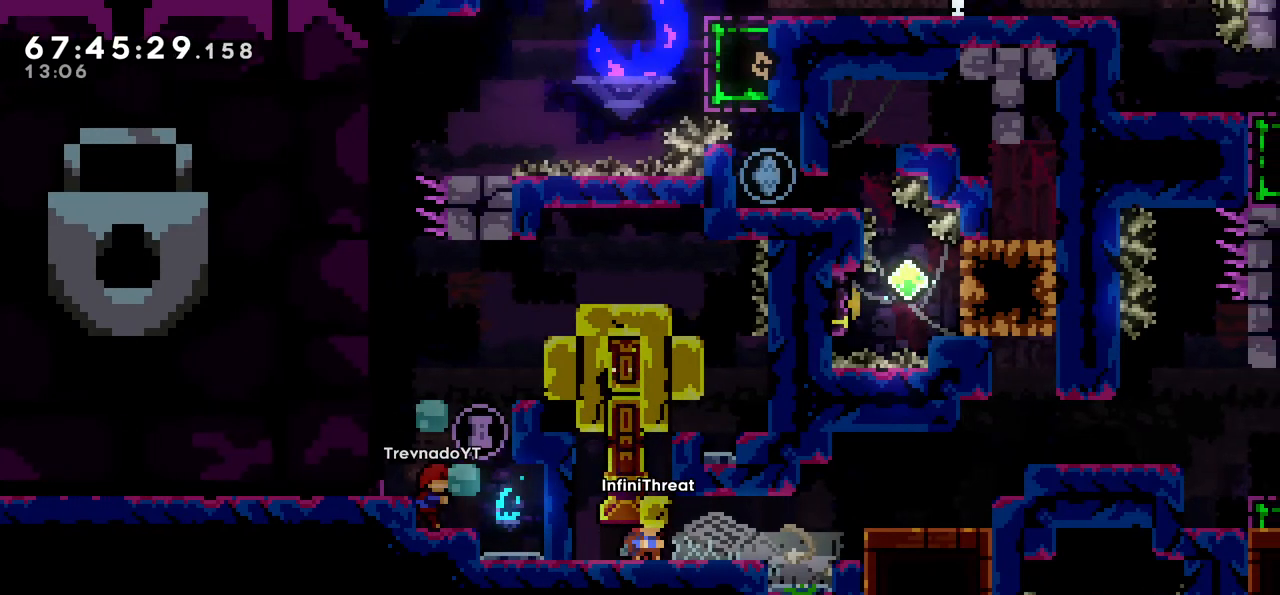
{"keys": [], "events": [[167, "right", "down"], [200, "jump", "down"], [300, "jump", "up"], [333, "right", "up"]]}
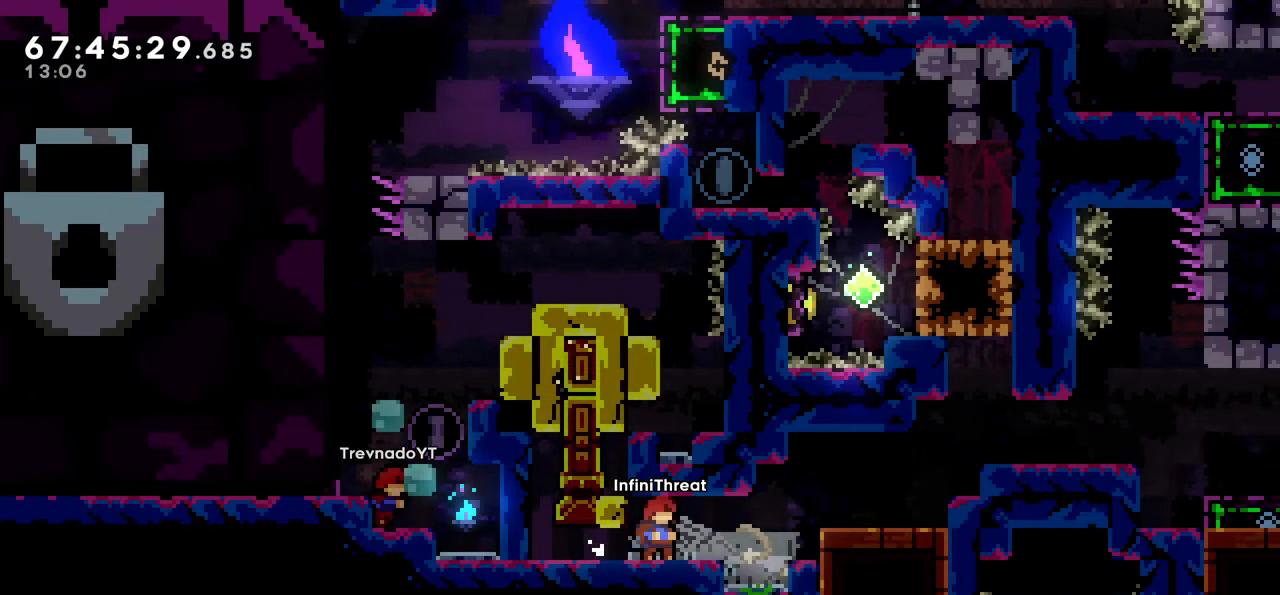
{"keys": ["grab", "left"], "events": [[217, "left", "down"], [267, "grab", "down"]]}
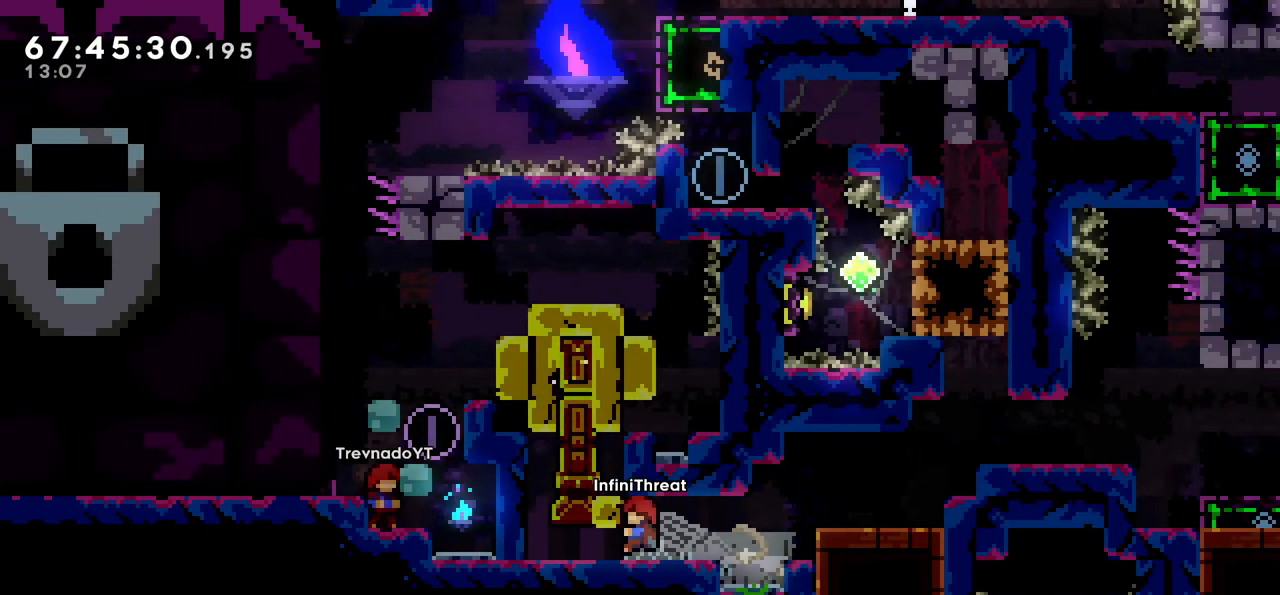
{"keys": [], "events": [[133, "left", "up"], [233, "grab", "up"]]}
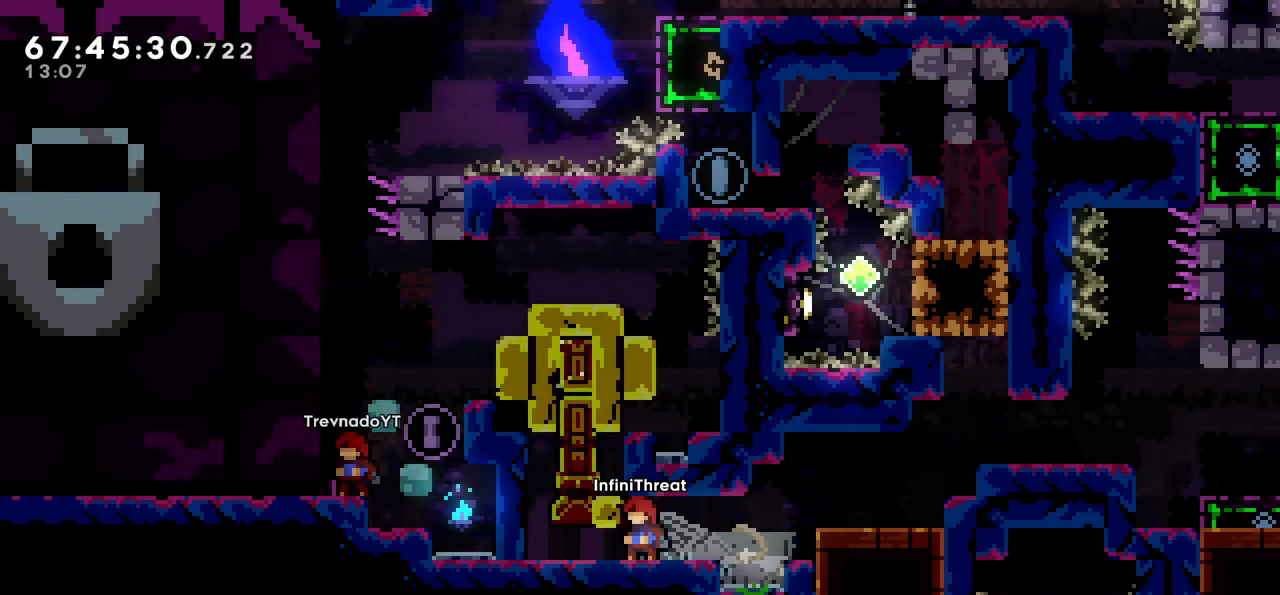
{"keys": ["down", "jump", "left"], "events": [[17, "down", "down"], [17, "left", "down"], [300, "jump", "down"], [350, "jump", "up"], [433, "jump", "down"]]}
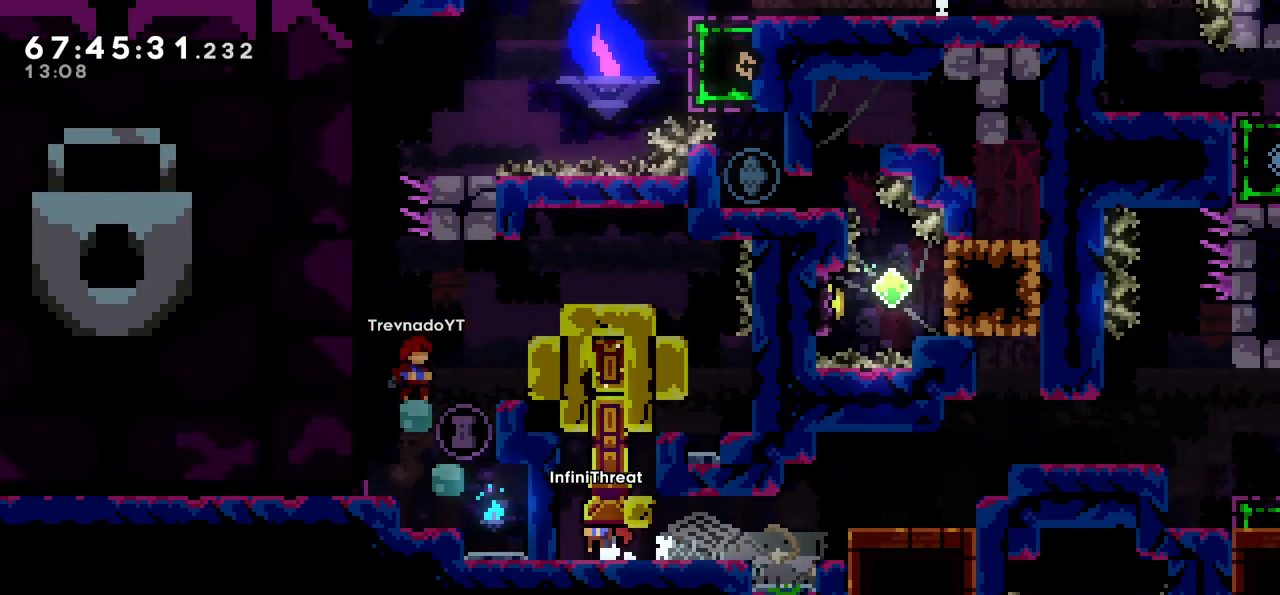
{"keys": [], "events": [[33, "jump", "up"], [117, "jump", "down"], [217, "jump", "up"], [317, "down", "up"], [367, "left", "up"]]}
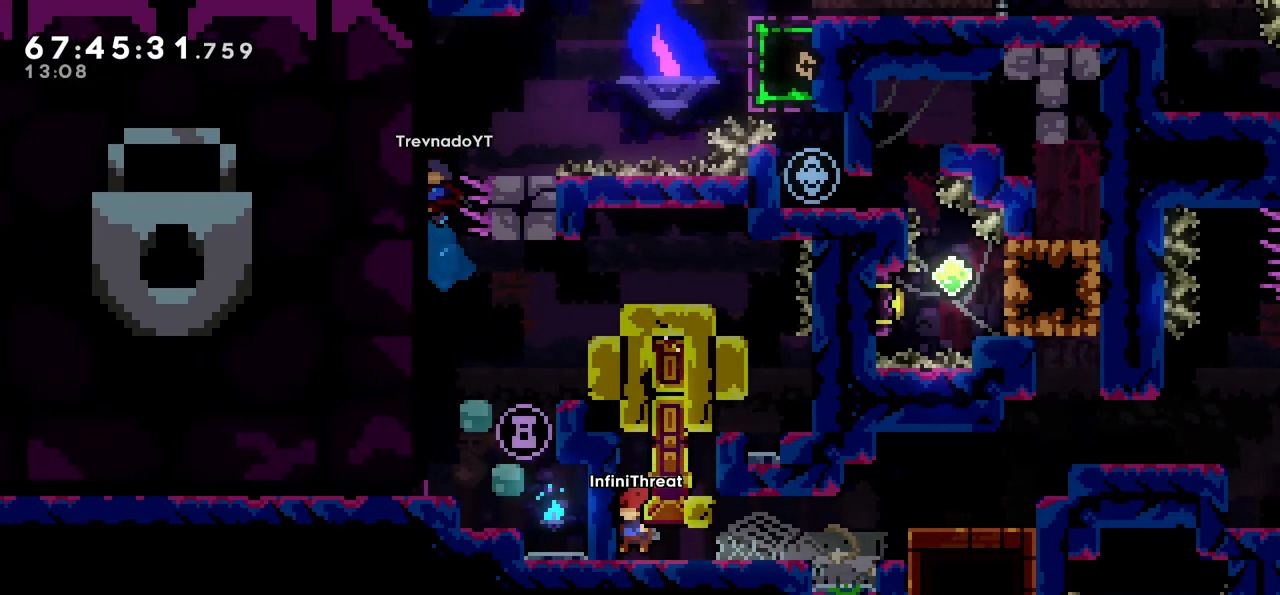
{"keys": ["grab", "jump", "left", "up"], "events": [[183, "jump", "down"], [333, "left", "down"], [417, "grab", "down"], [417, "up", "down"]]}
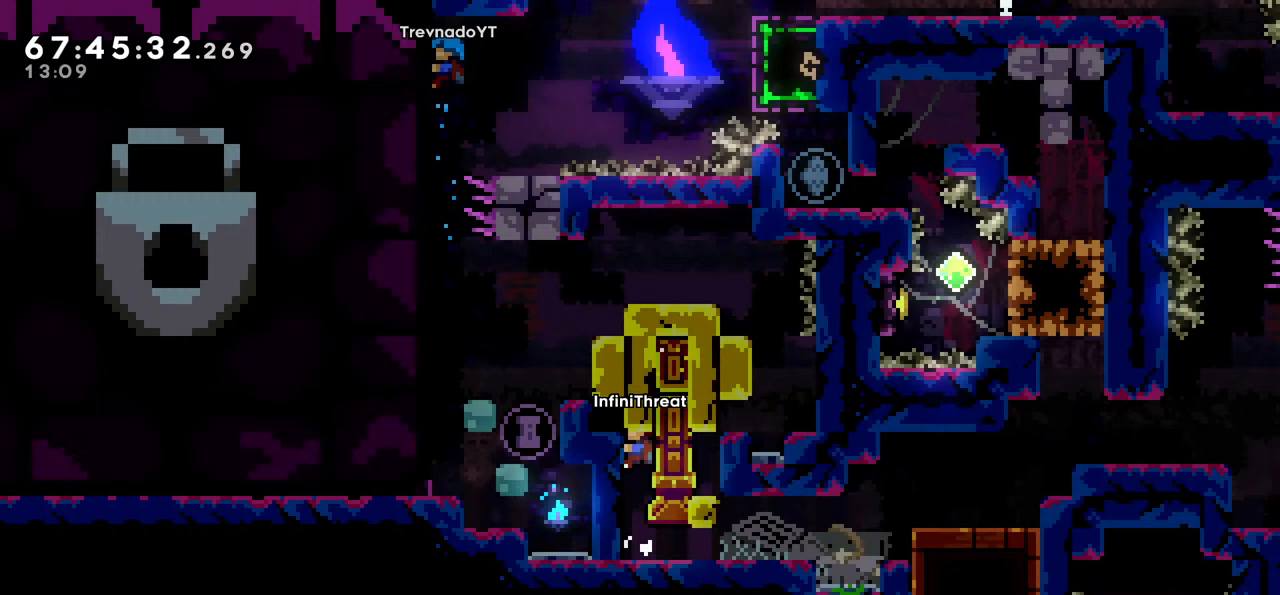
{"keys": ["left"], "events": [[17, "jump", "up"], [150, "up", "up"], [250, "grab", "up"], [300, "dash", "down"], [450, "dash", "up"]]}
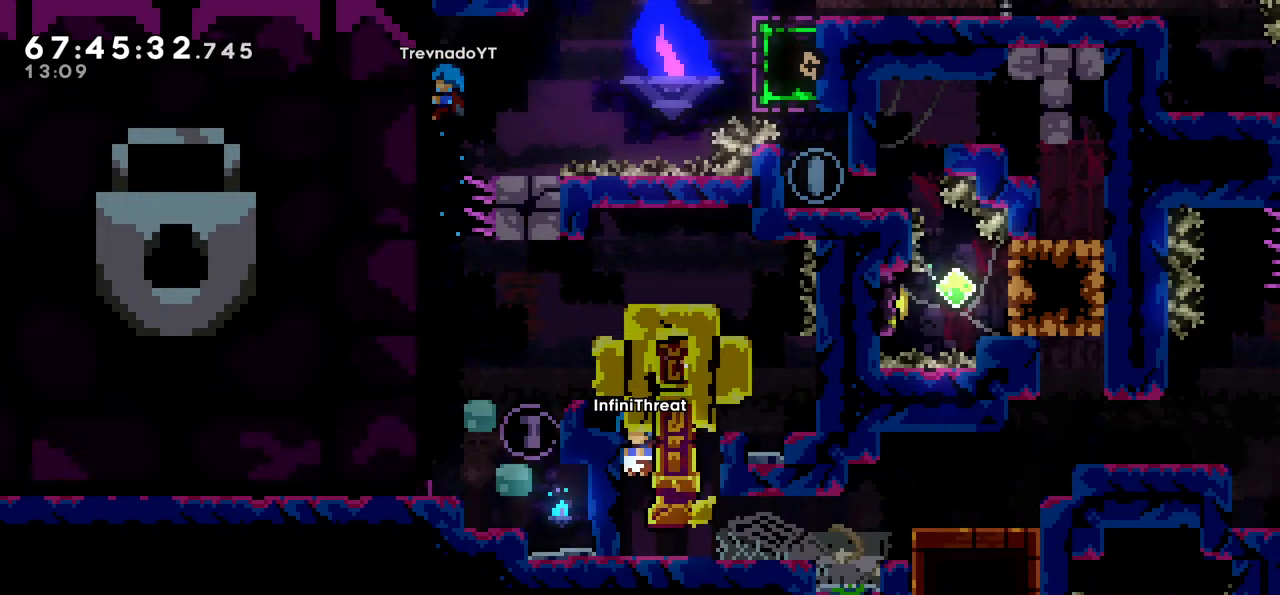
{"keys": ["right"], "events": [[33, "left", "up"], [317, "right", "down"]]}
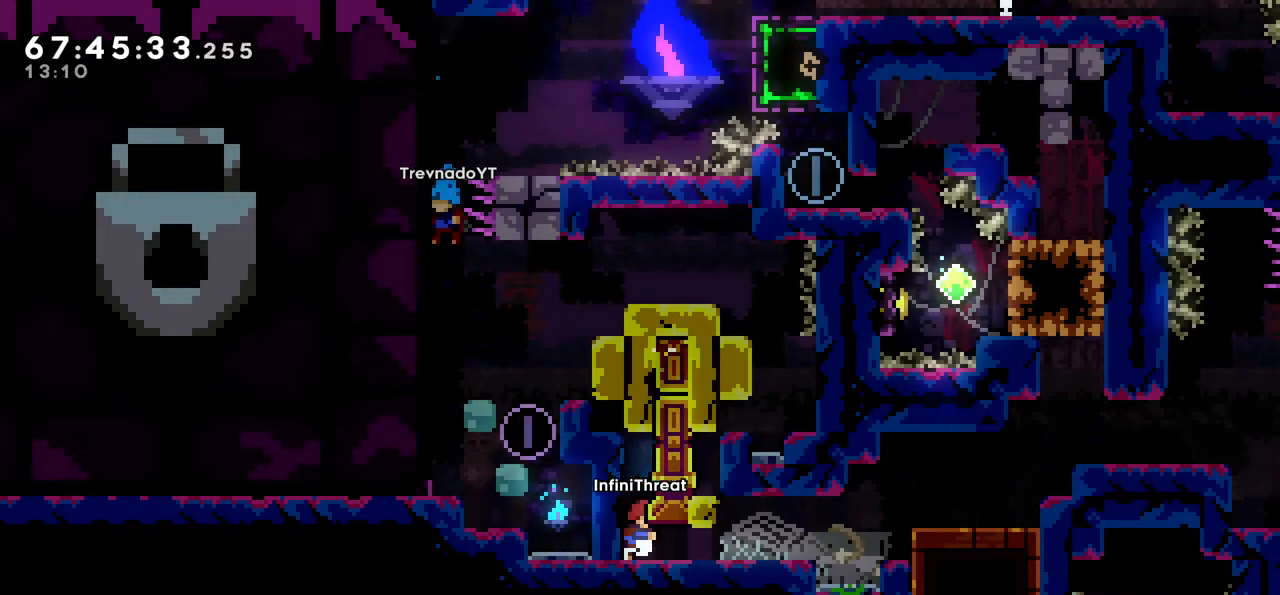
{"keys": ["down", "right"], "events": [[50, "down", "down"], [200, "jump", "down"], [283, "jump", "up"], [383, "jump", "down"], [467, "jump", "up"]]}
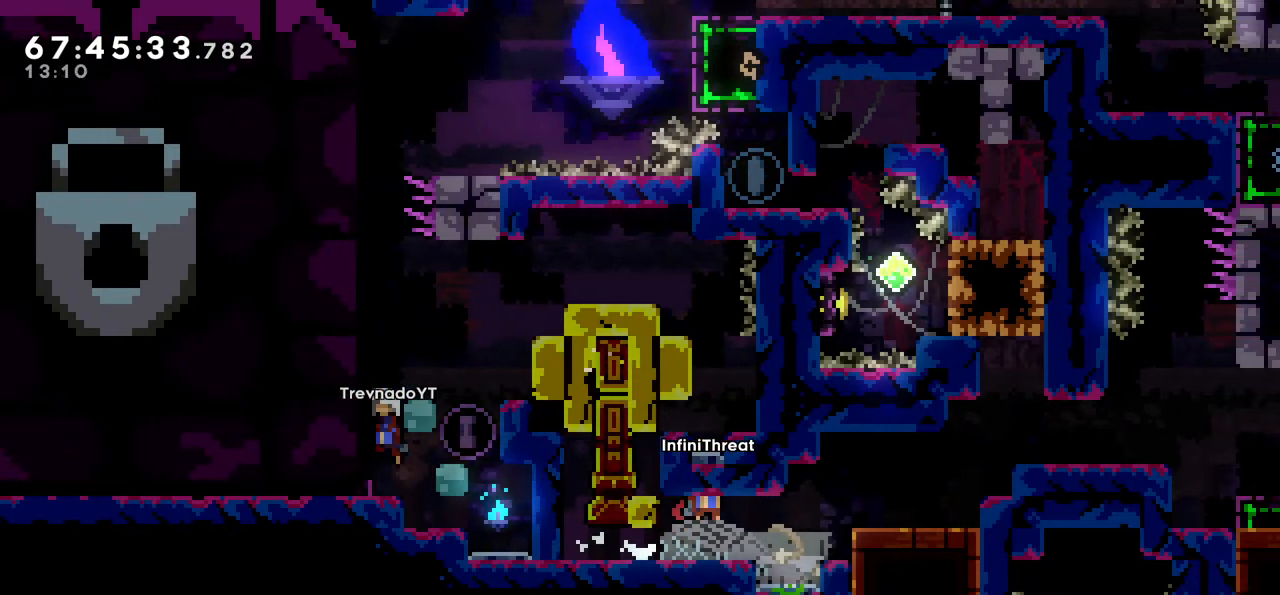
{"keys": [], "events": [[117, "jump", "down"], [167, "jump", "up"], [350, "down", "up"], [350, "right", "up"]]}
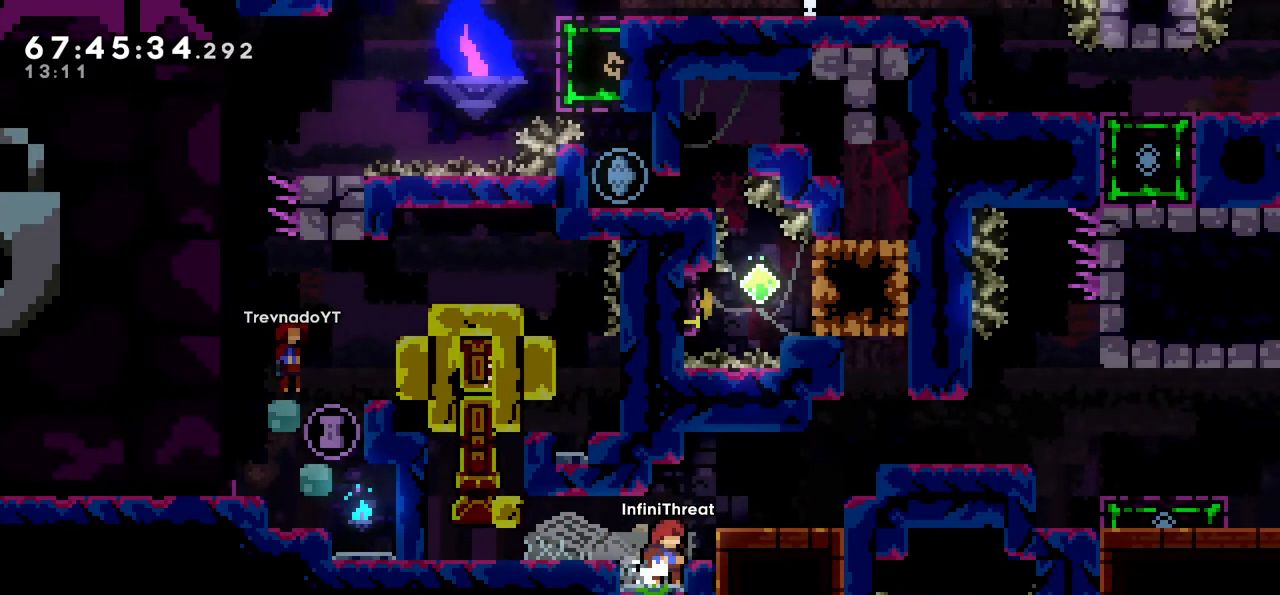
{"keys": ["jump", "right"], "events": [[33, "jump", "down"], [33, "right", "down"], [167, "jump", "up"], [367, "right", "up"], [450, "right", "down"], [500, "jump", "down"]]}
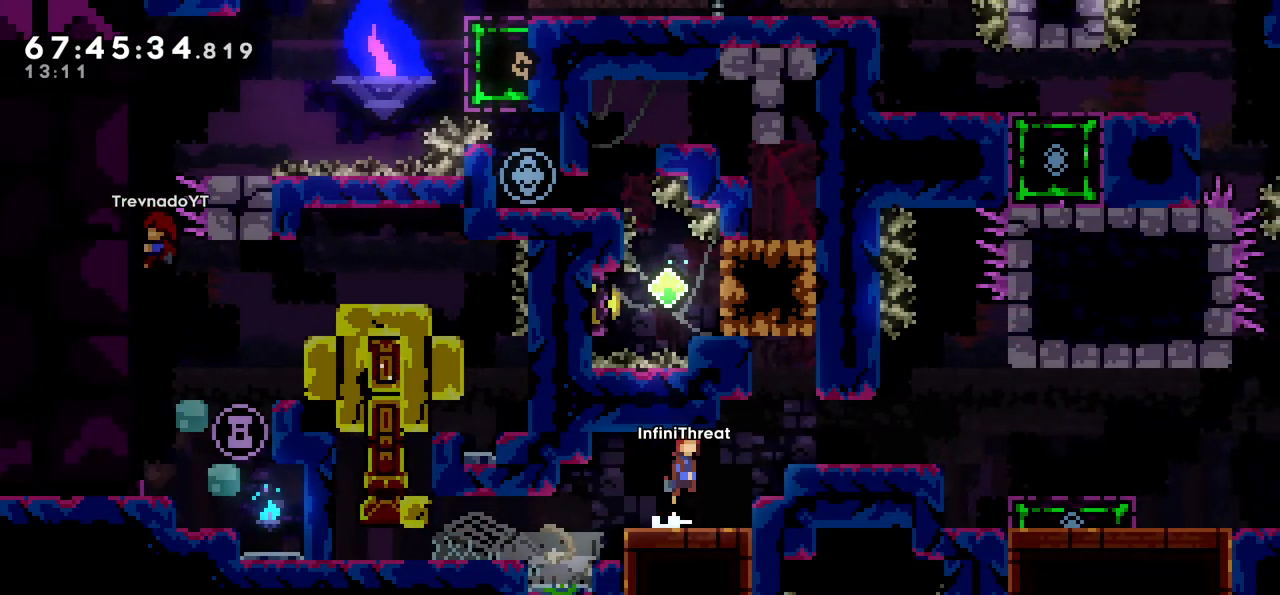
{"keys": [], "events": [[83, "jump", "up"], [367, "right", "up"]]}
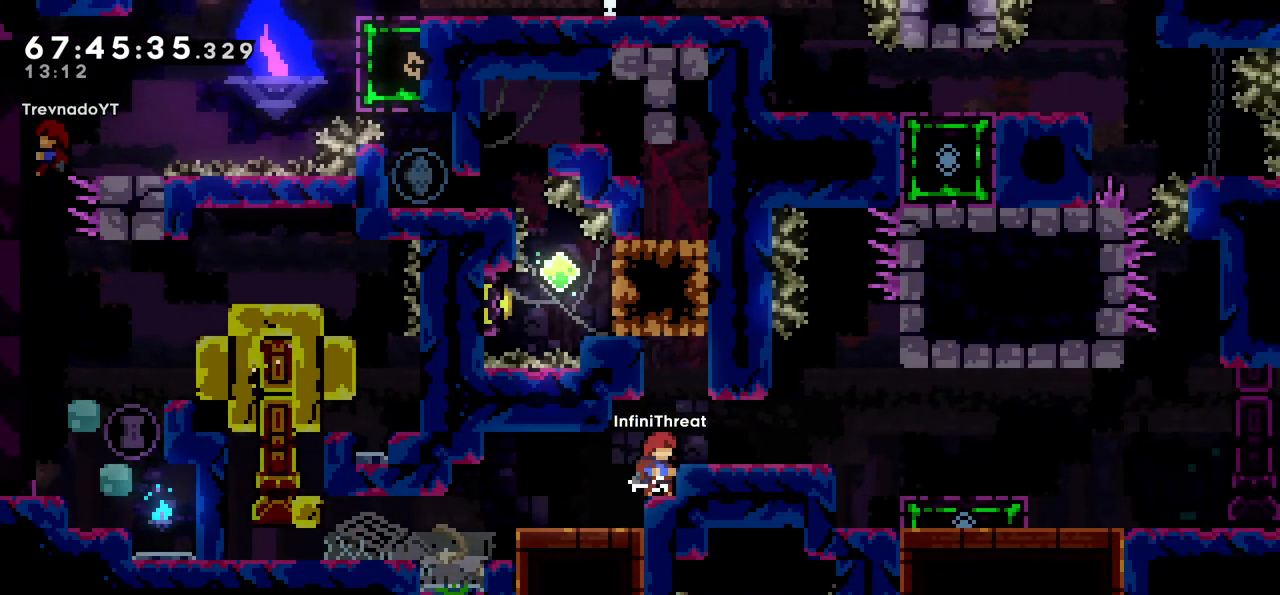
{"keys": [], "events": [[67, "jump", "down"], [167, "jump", "up"], [350, "right", "down"], [433, "right", "up"]]}
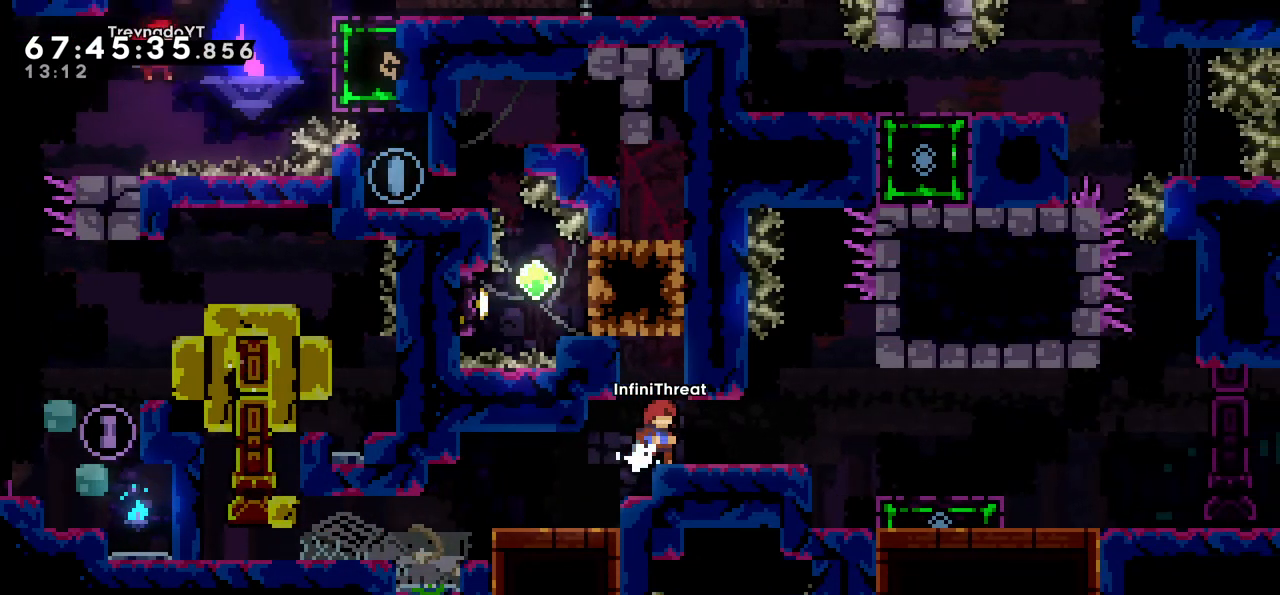
{"keys": ["dash", "up"], "events": [[317, "jump", "down"], [400, "jump", "up"], [450, "up", "down"], [500, "dash", "down"]]}
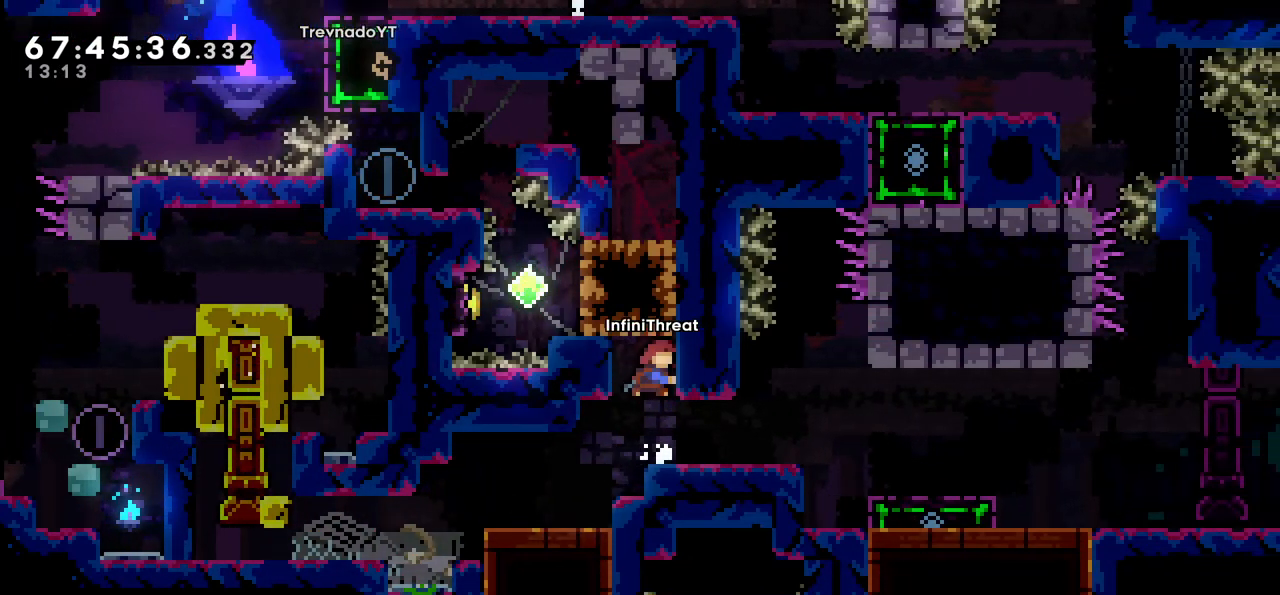
{"keys": [], "events": [[183, "dash", "up"], [183, "grab", "down"], [417, "grab", "up"], [417, "up", "up"]]}
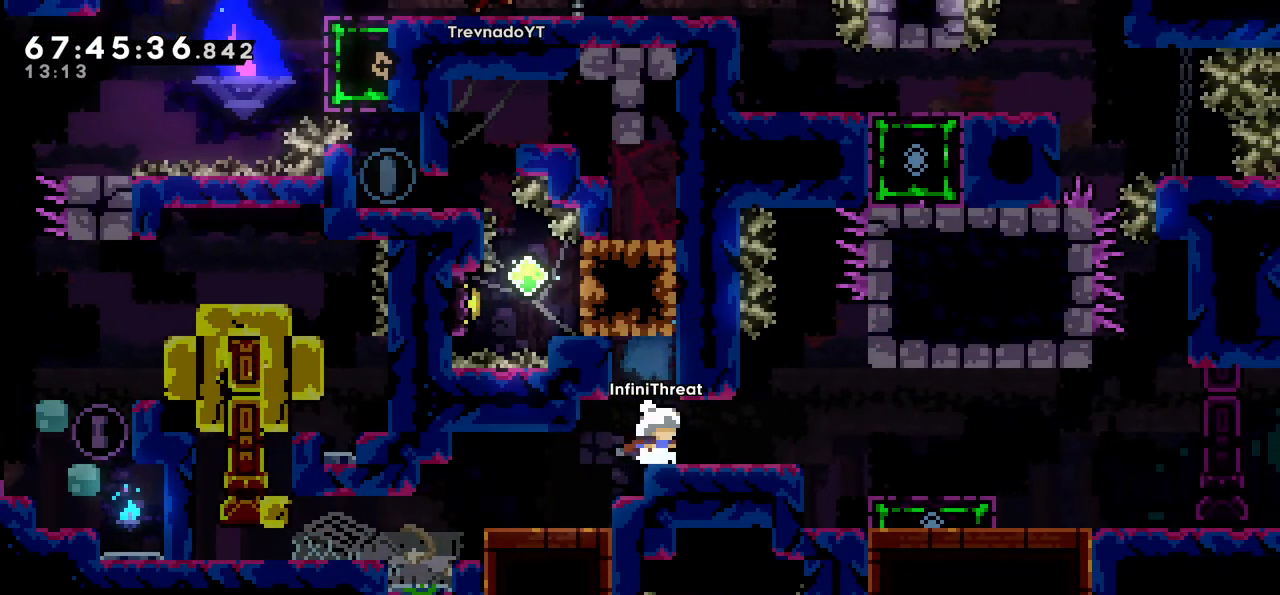
{"keys": ["right"], "events": [[17, "right", "down"]]}
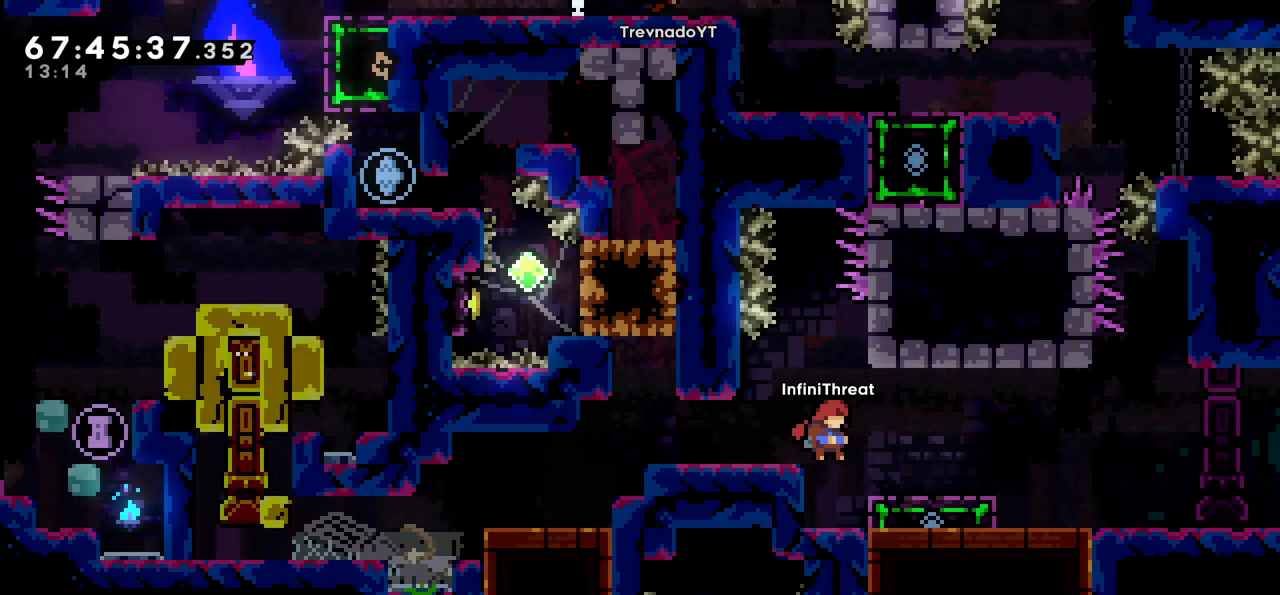
{"keys": ["jump", "left"], "events": [[33, "right", "up"], [450, "jump", "down"], [500, "left", "down"]]}
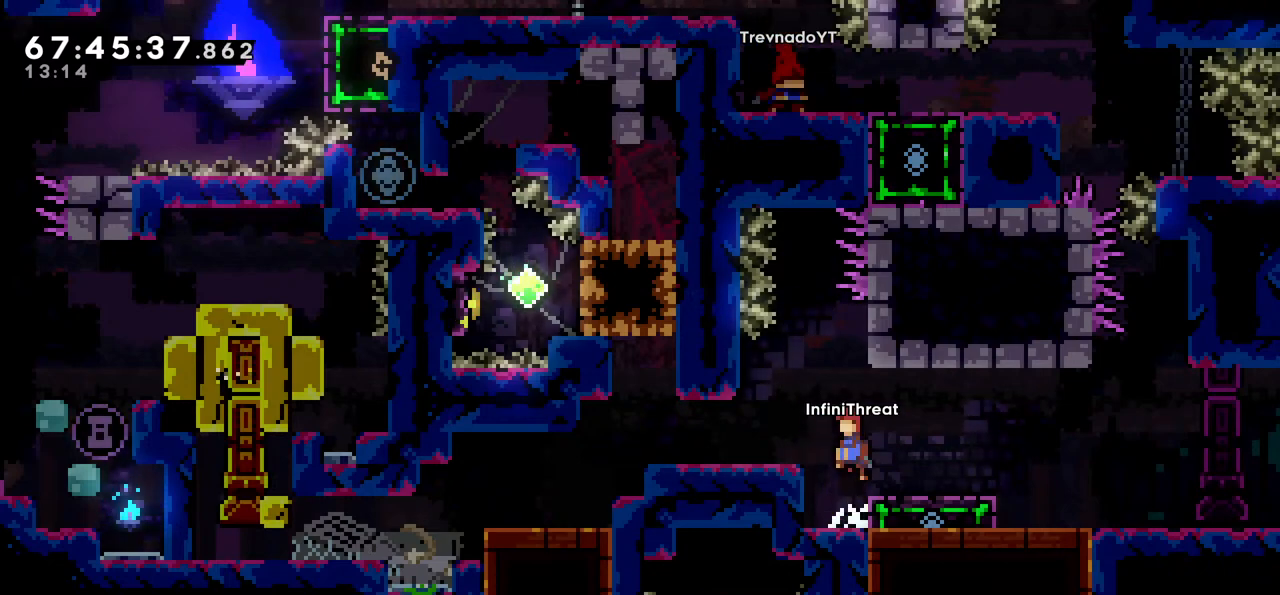
{"keys": ["jump", "right"], "events": [[50, "jump", "up"], [183, "left", "up"], [333, "jump", "down"], [333, "right", "down"]]}
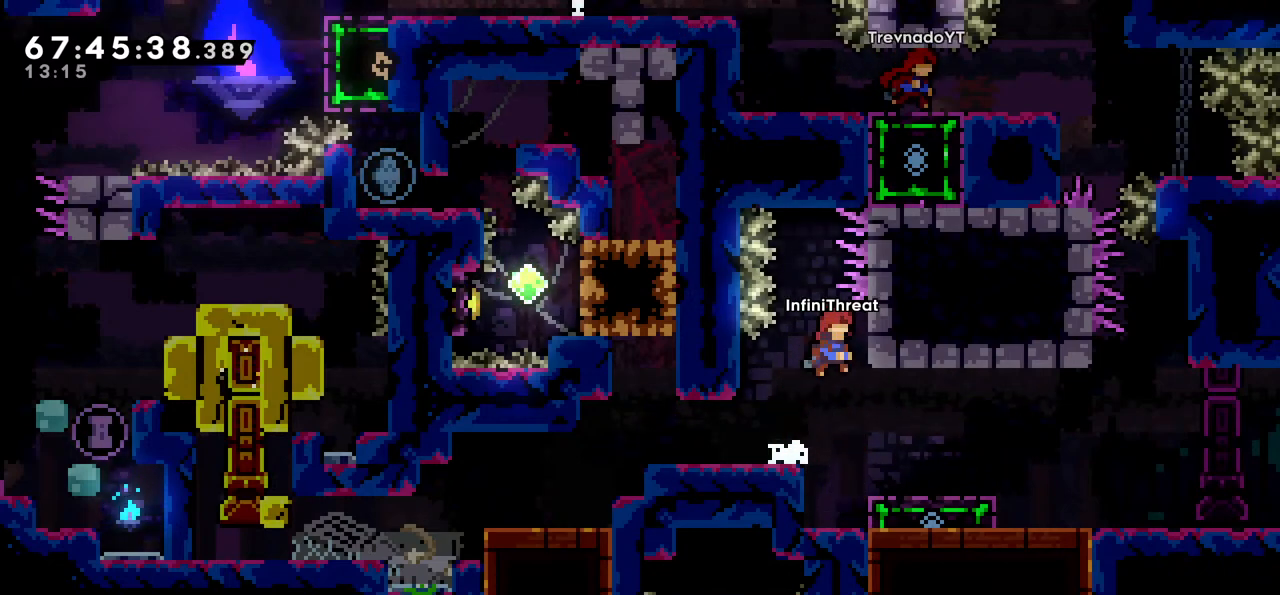
{"keys": ["left"], "events": [[17, "grab", "down"], [50, "jump", "up"], [200, "right", "up"], [450, "grab", "up"], [450, "left", "down"]]}
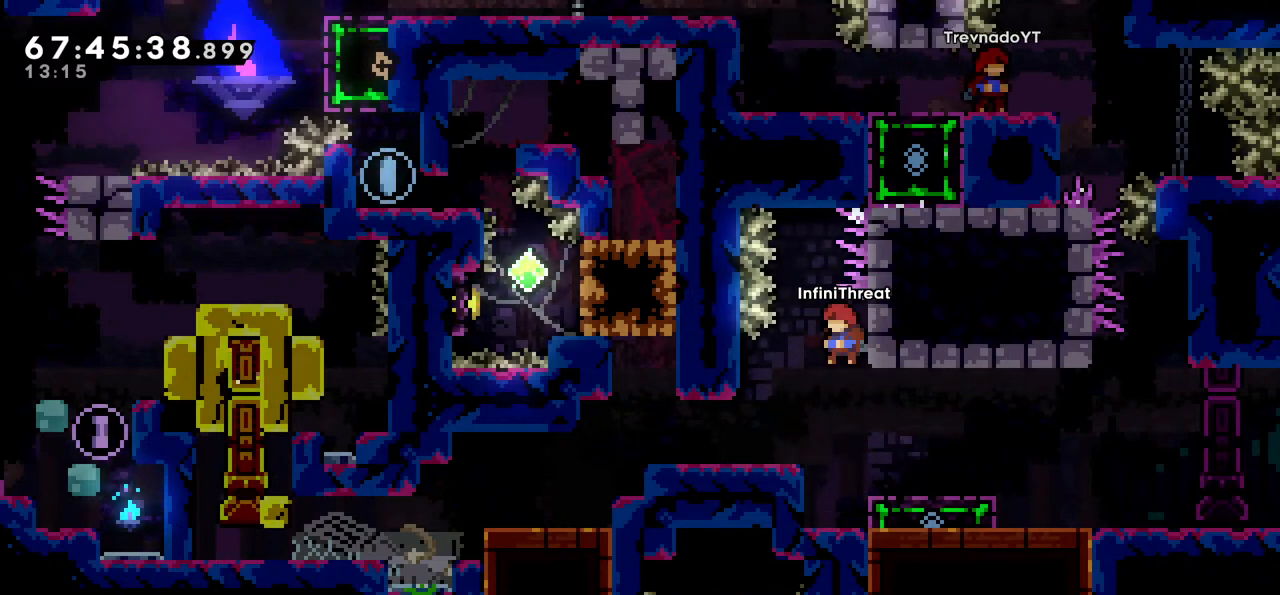
{"keys": [], "events": [[217, "left", "up"]]}
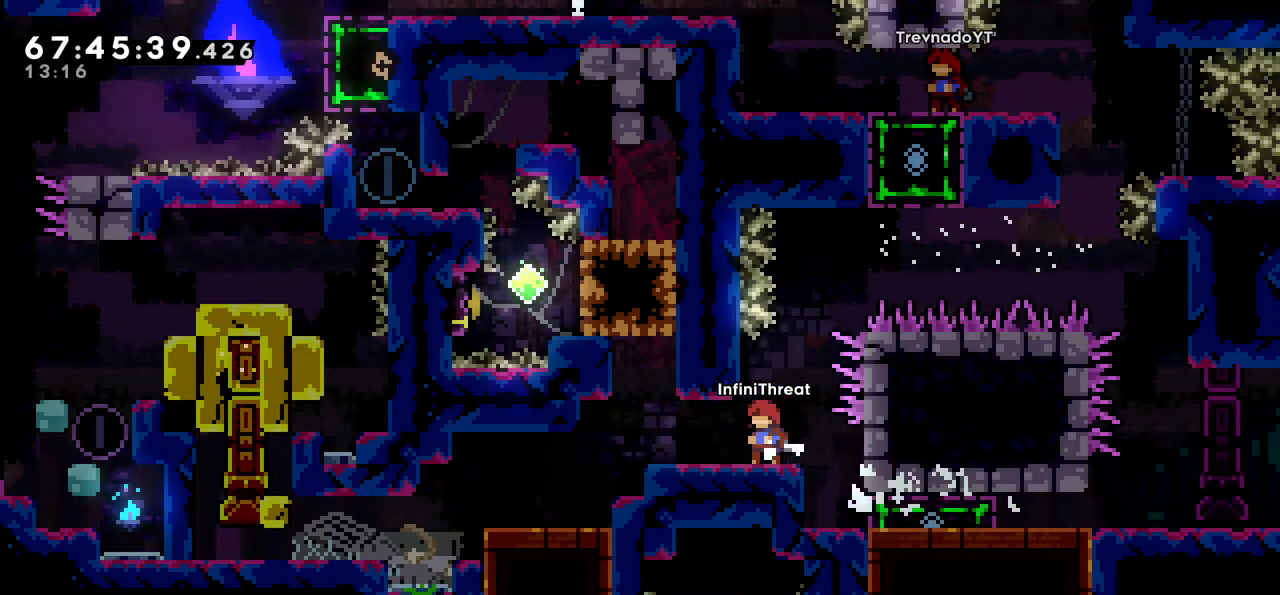
{"keys": [], "events": []}
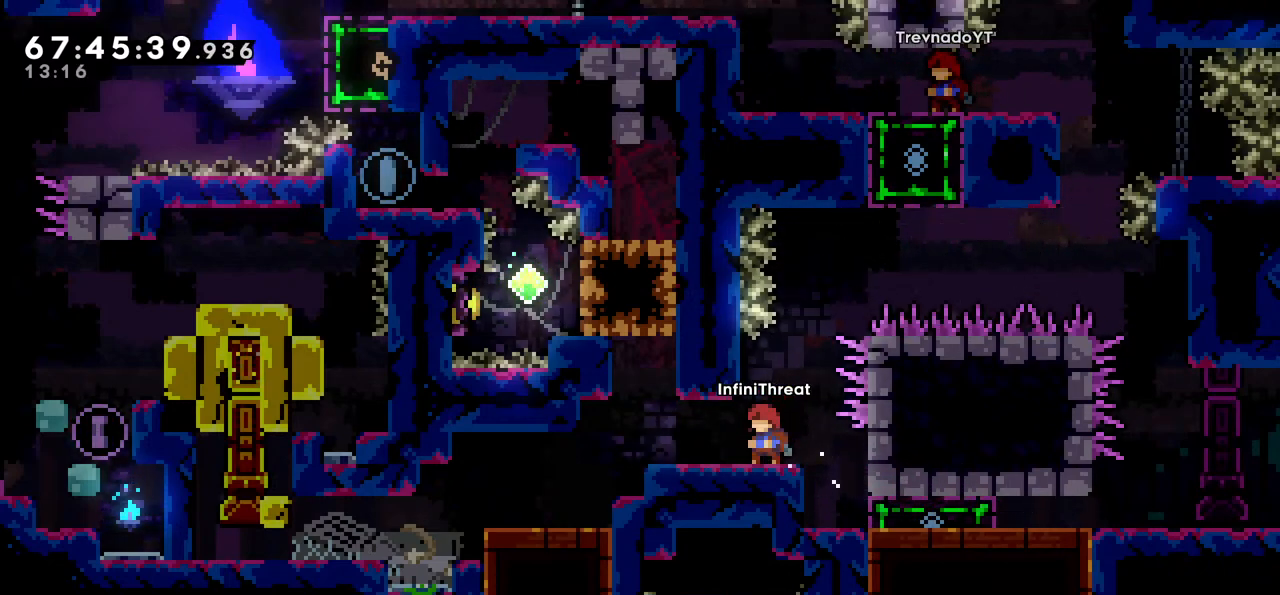
{"keys": [], "events": [[67, "right", "down"], [117, "right", "up"]]}
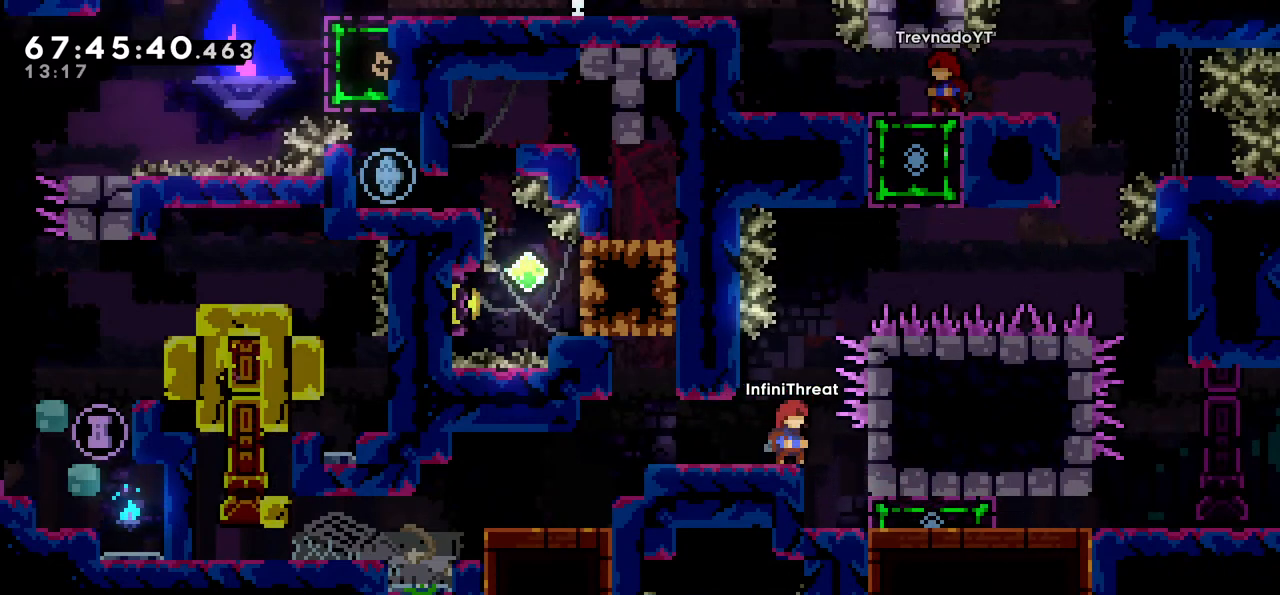
{"keys": [], "events": []}
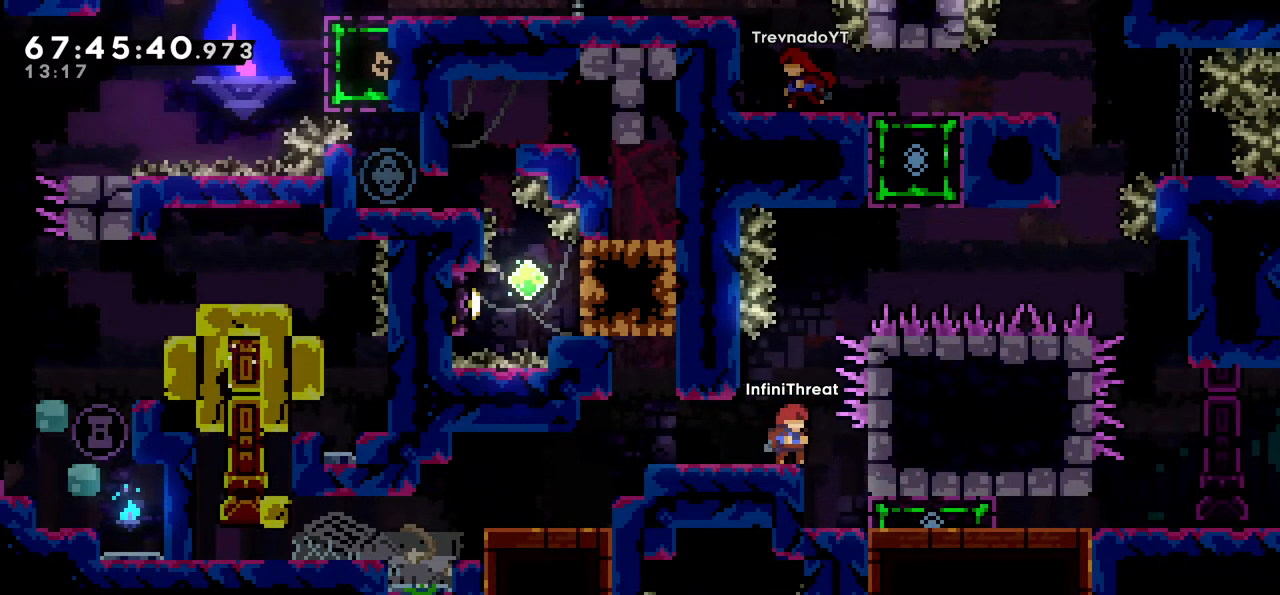
{"keys": [], "events": []}
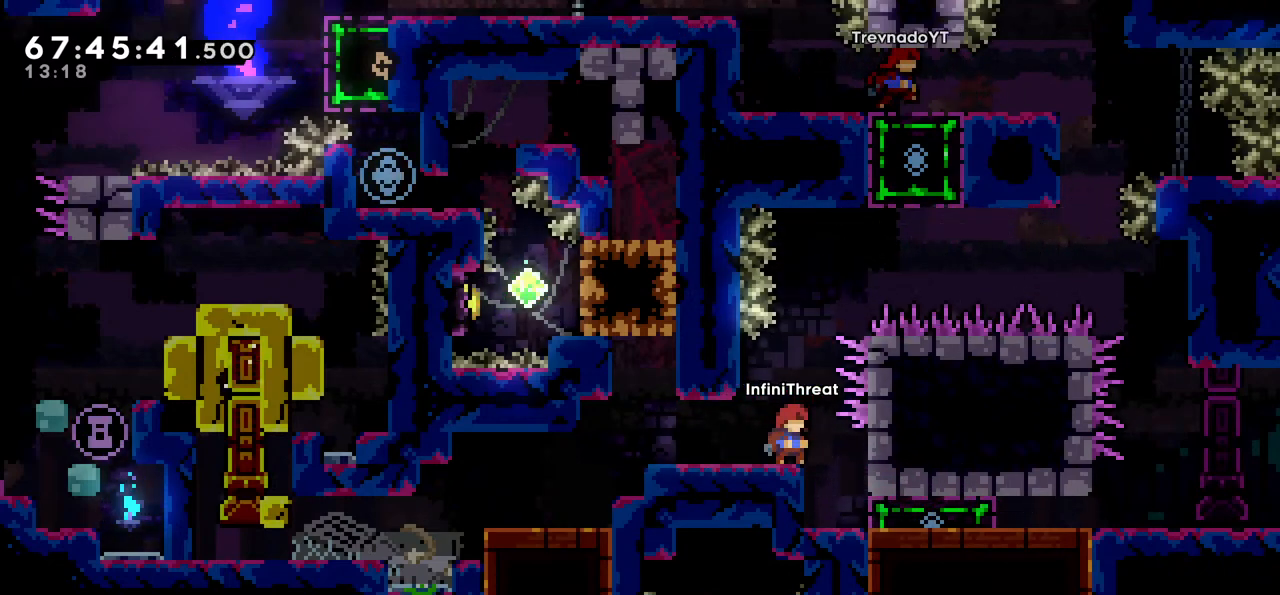
{"keys": ["dash", "right", "up"], "events": [[67, "jump", "down"], [350, "right", "down"], [350, "up", "down"], [383, "dash", "down"], [433, "jump", "up"]]}
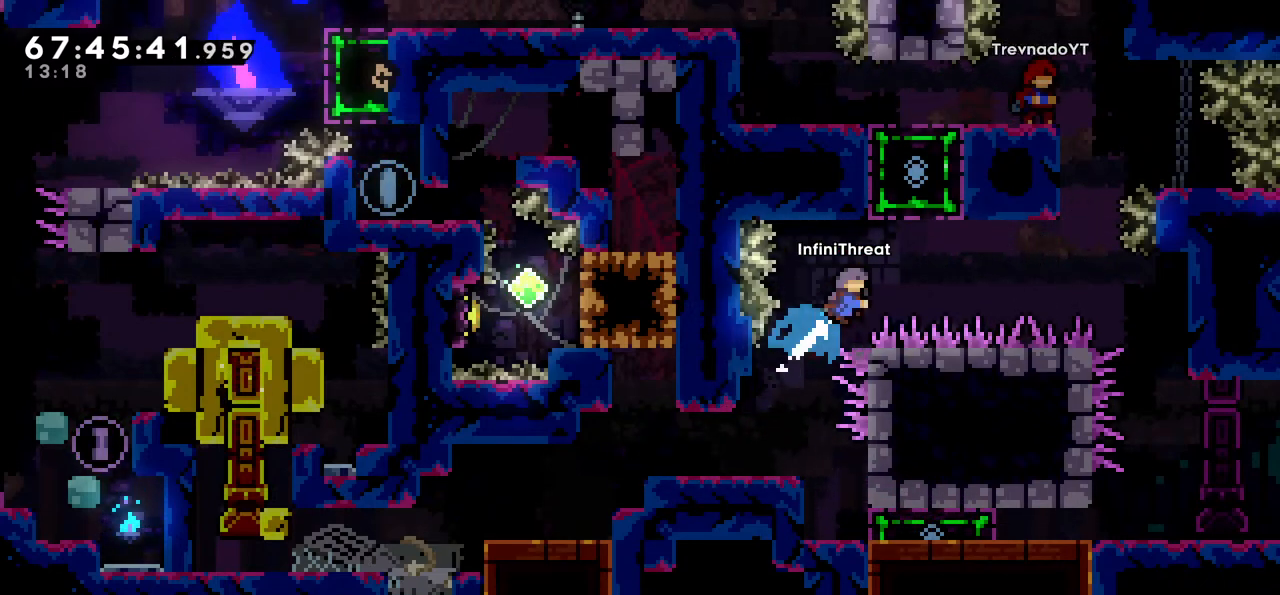
{"keys": ["grab", "right", "up"], "events": [[350, "grab", "down"], [400, "dash", "up"]]}
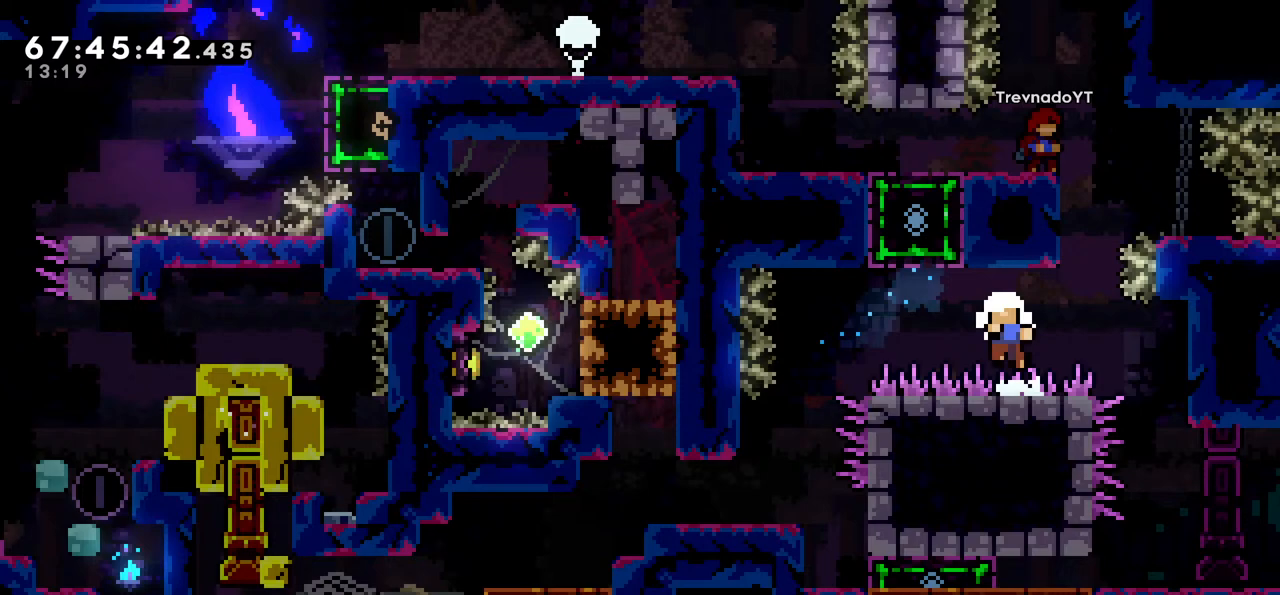
{"keys": [], "events": [[50, "grab", "up"], [50, "up", "up"], [133, "right", "up"]]}
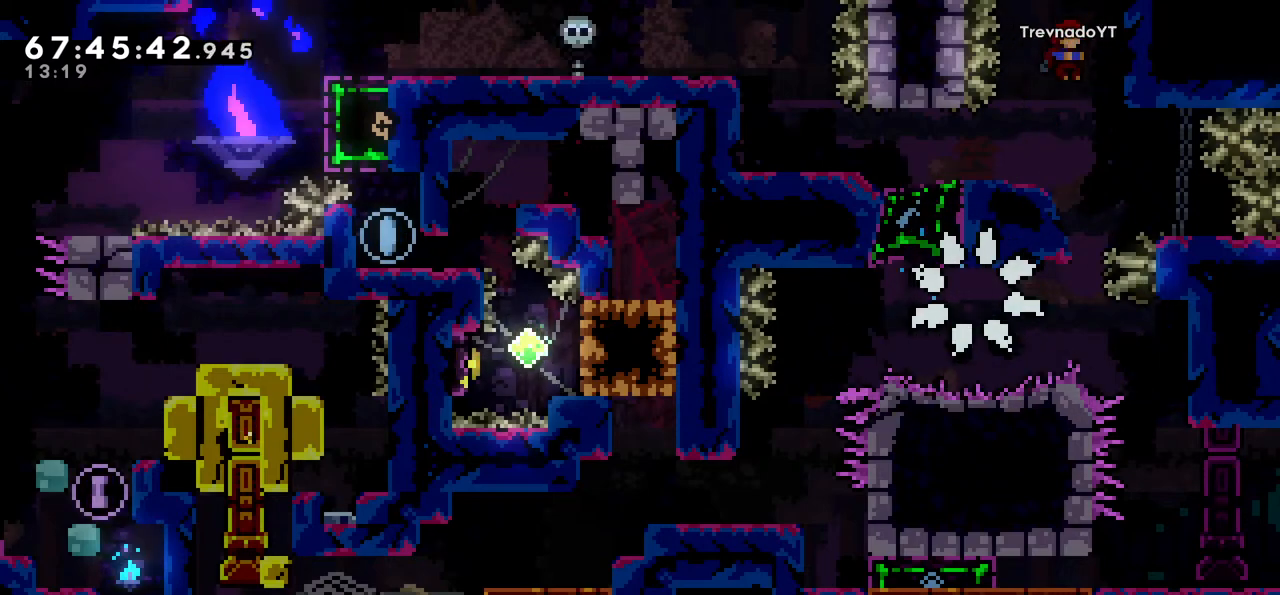
{"keys": [], "events": []}
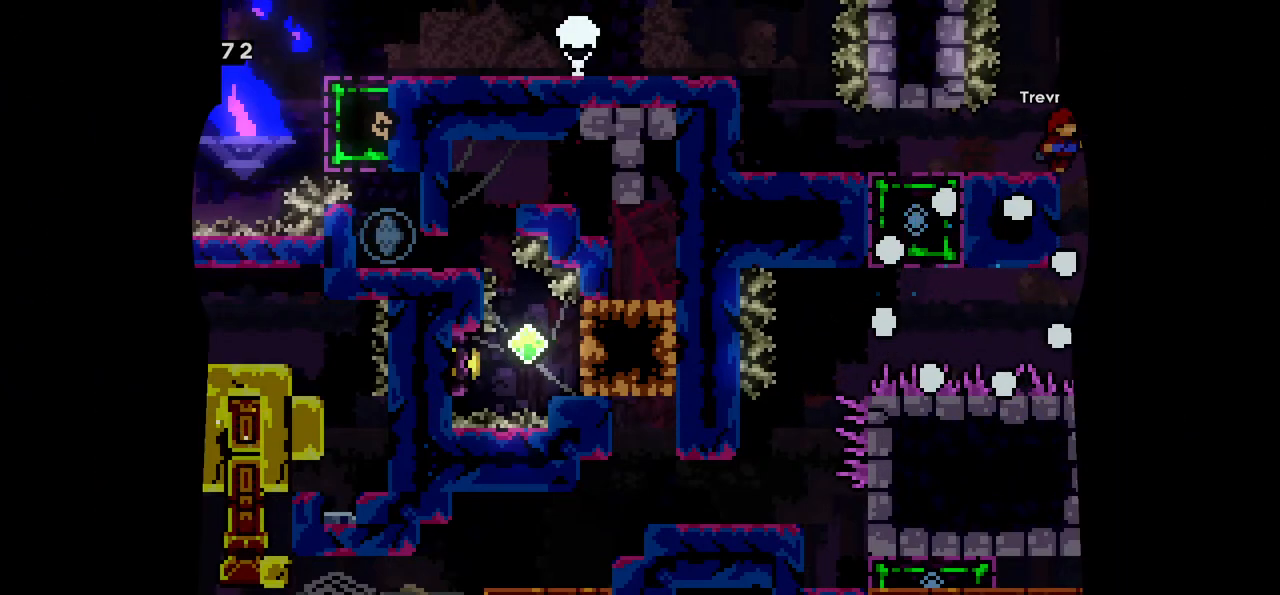
{"keys": [], "events": []}